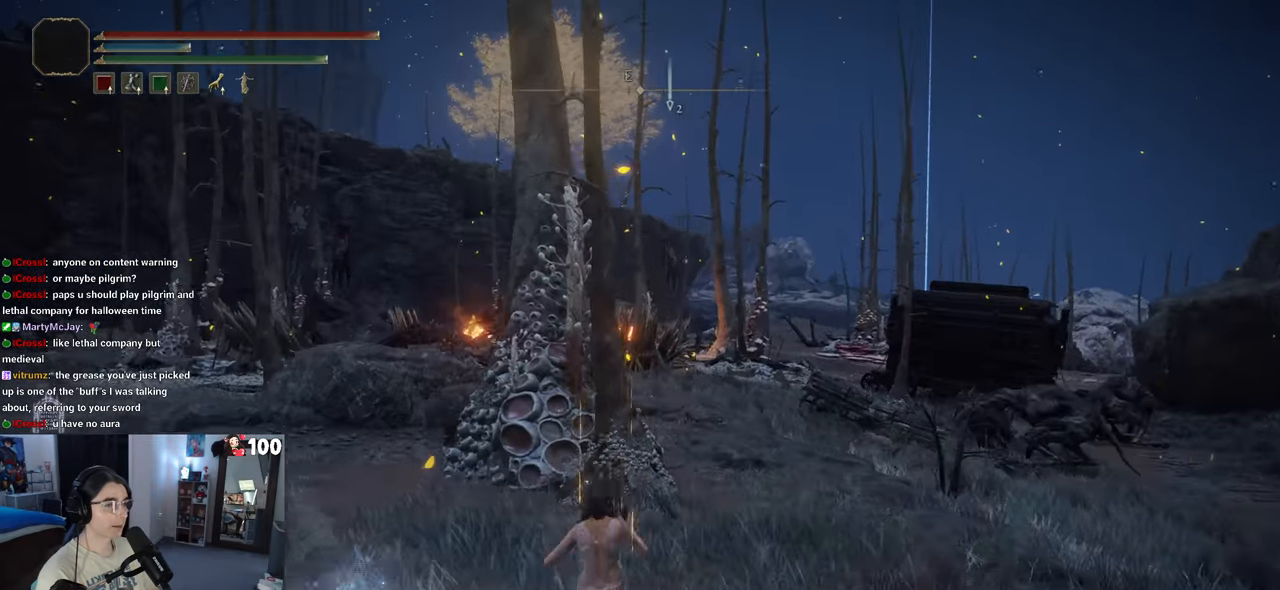
Gameplay with a controller (PlayStation layout); each line is a JSON object with the inputs held at the frame after it. "events" lists button and stick changes between this image and that frame as [ms after this image, input, new state], when the widget could be followed in between.
{"buttons": [], "left_stick": "up", "right_stick": "right", "events": [[150, "L3", "down"], [283, "L3", "up"], [367, "right_stick", "right"]]}
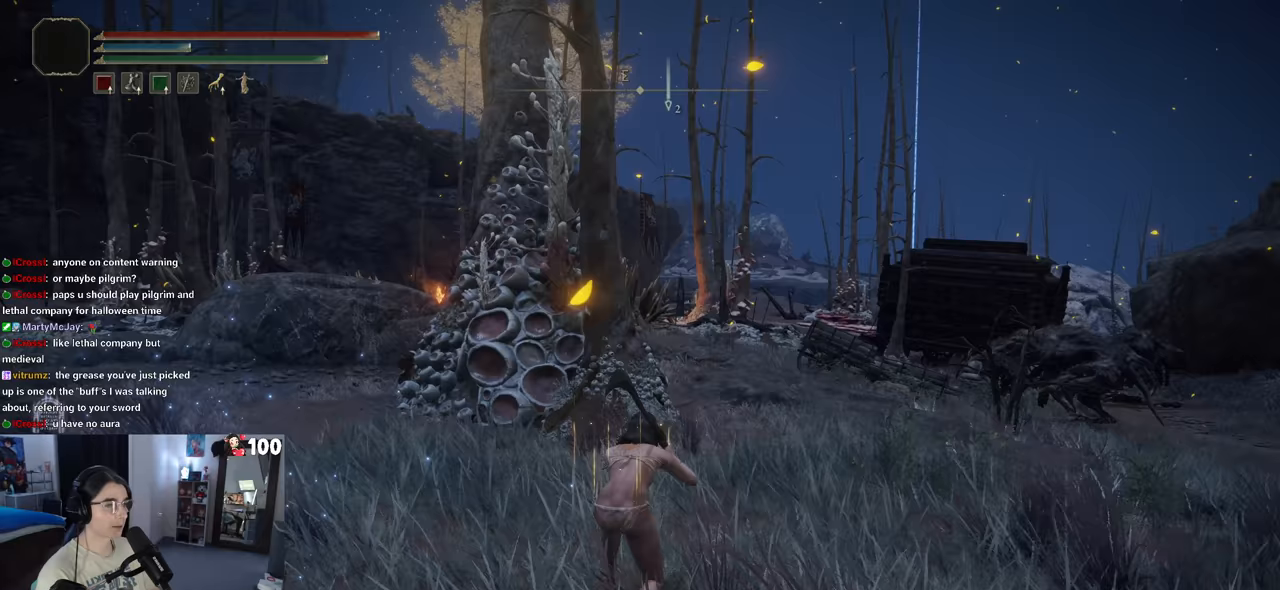
{"buttons": [], "left_stick": "up", "right_stick": "down-right", "events": [[17, "right_stick", "center"], [450, "right_stick", "down-right"]]}
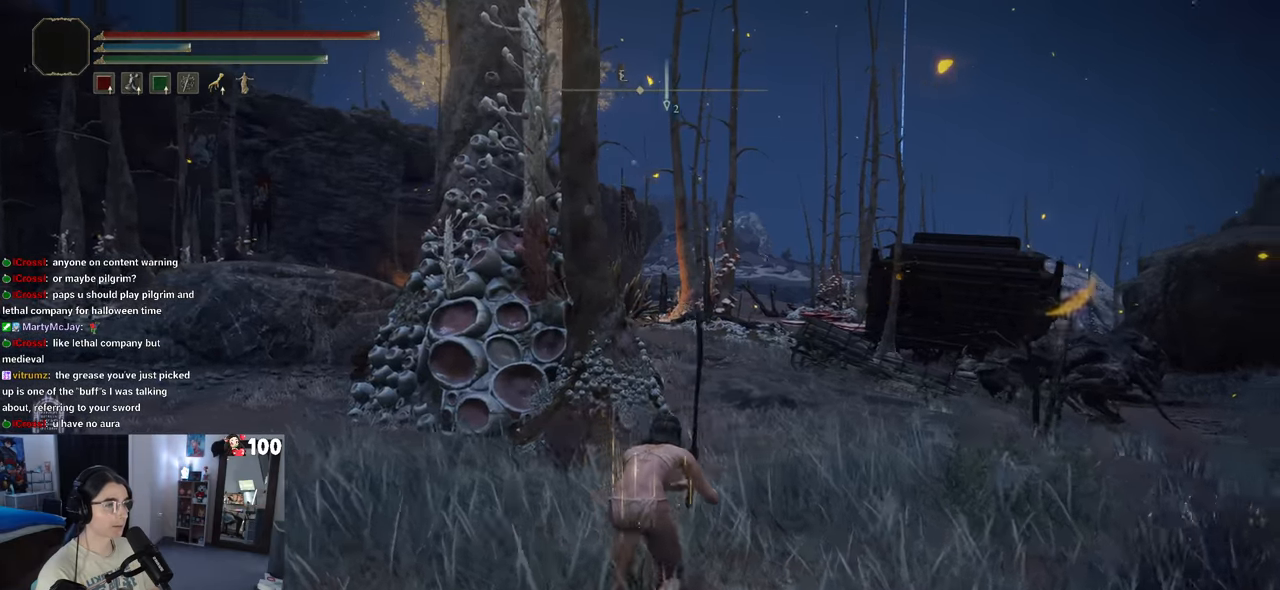
{"buttons": [], "left_stick": "up", "right_stick": "center", "events": [[317, "right_stick", "center"]]}
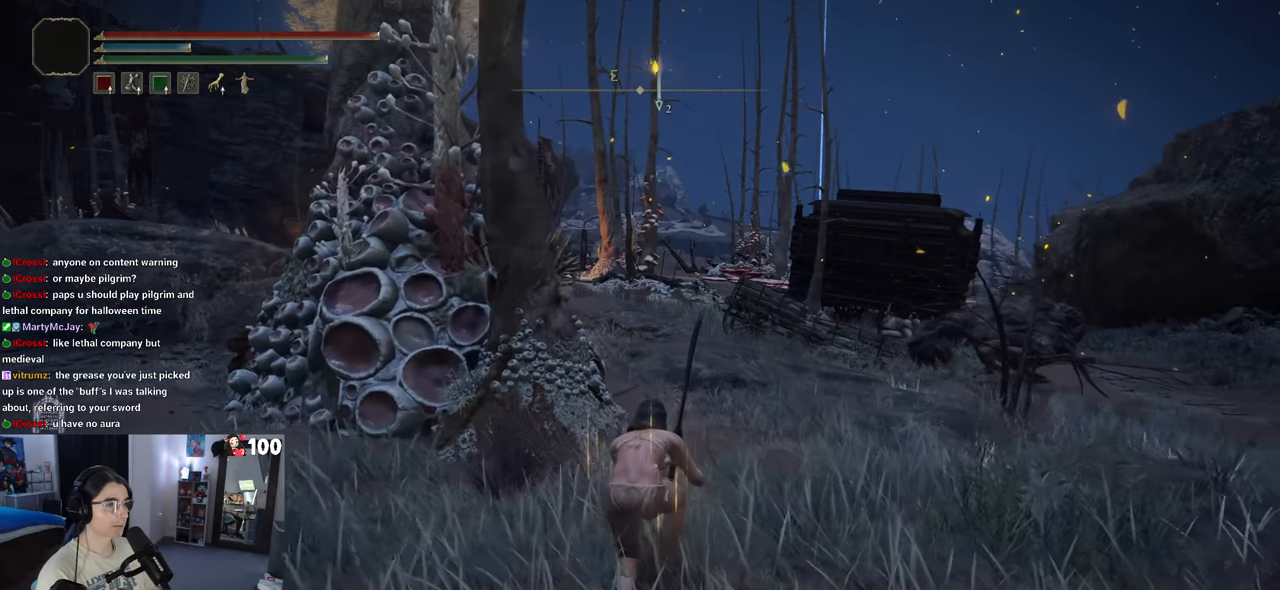
{"buttons": [], "left_stick": "up", "right_stick": "center", "events": []}
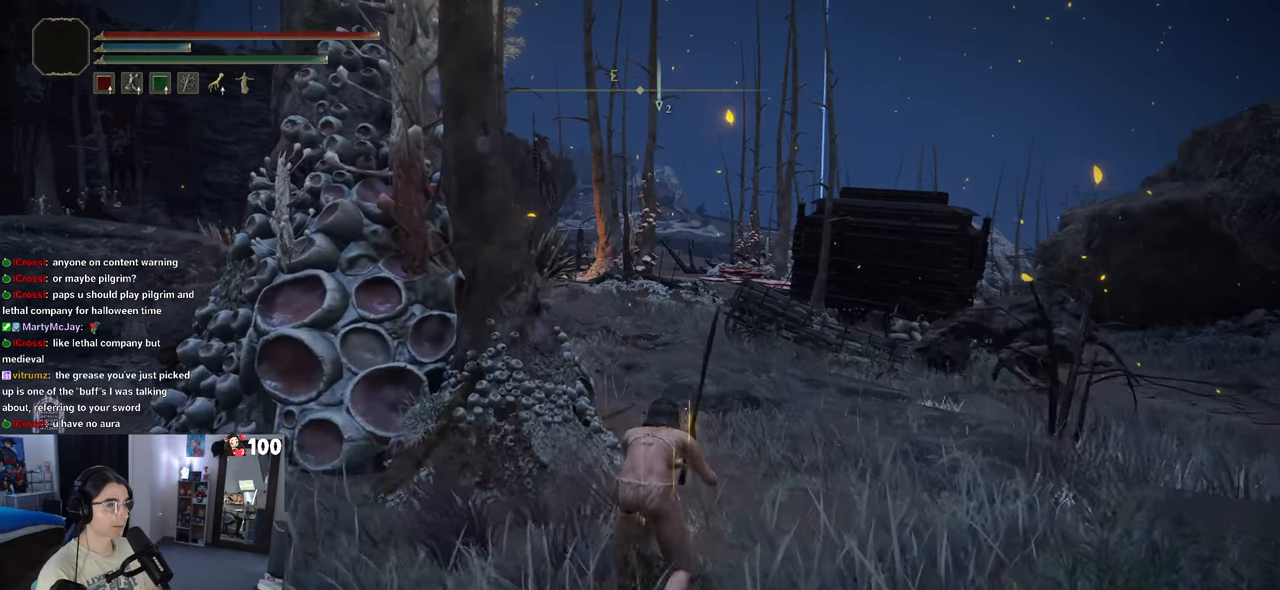
{"buttons": [], "left_stick": "up", "right_stick": "center", "events": []}
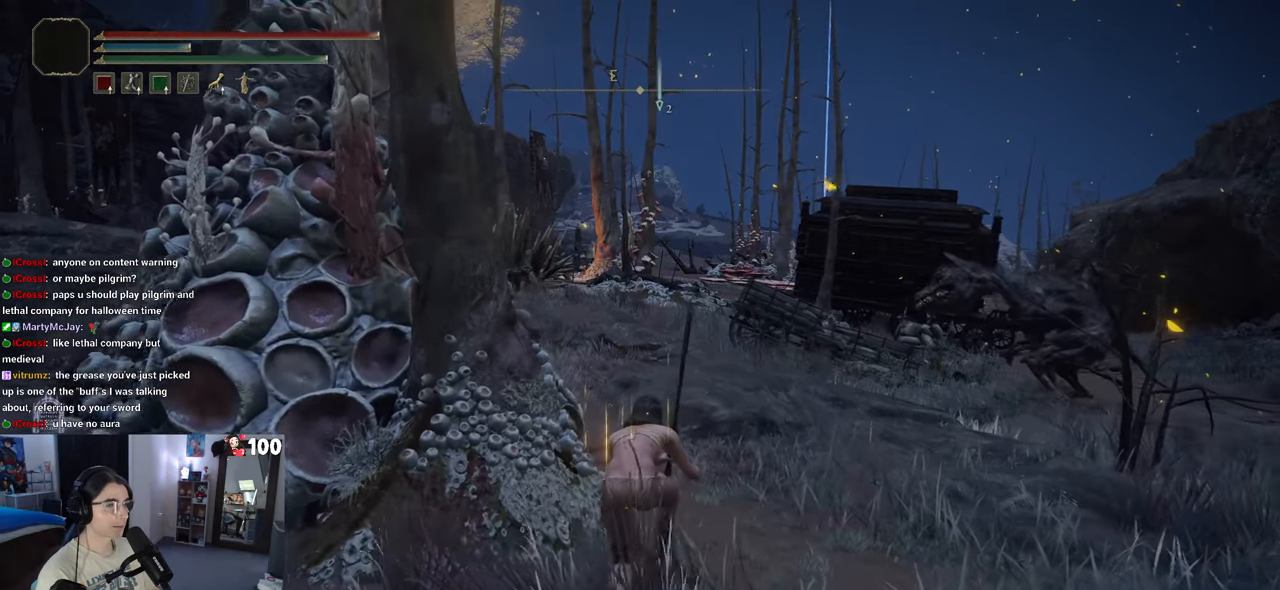
{"buttons": [], "left_stick": "up", "right_stick": "center", "events": []}
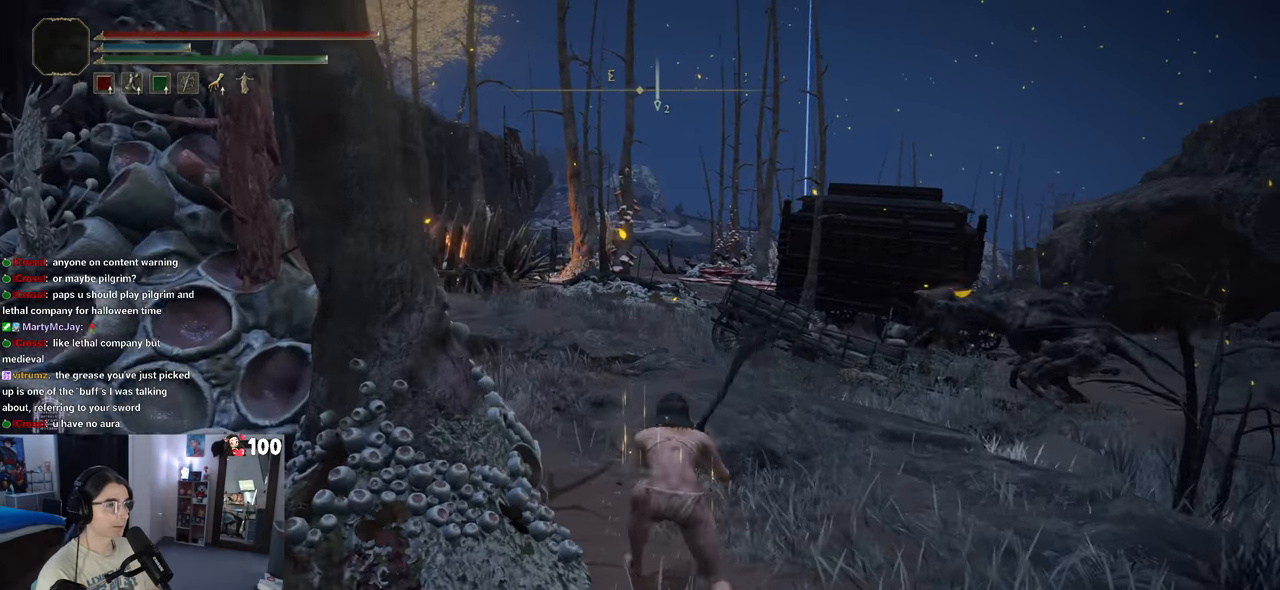
{"buttons": [], "left_stick": "up-left", "right_stick": "center", "events": [[50, "left_stick", "up-left"], [167, "right_stick", "right"], [450, "right_stick", "center"]]}
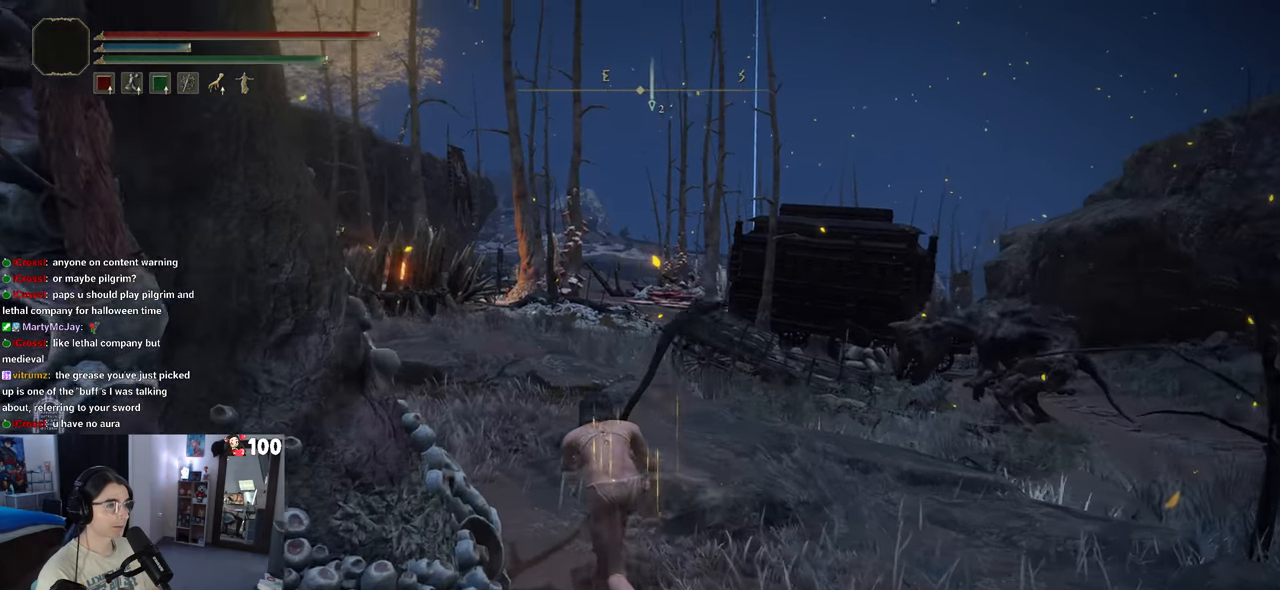
{"buttons": [], "left_stick": "up-left", "right_stick": "center", "events": [[100, "right_stick", "left"], [467, "right_stick", "center"]]}
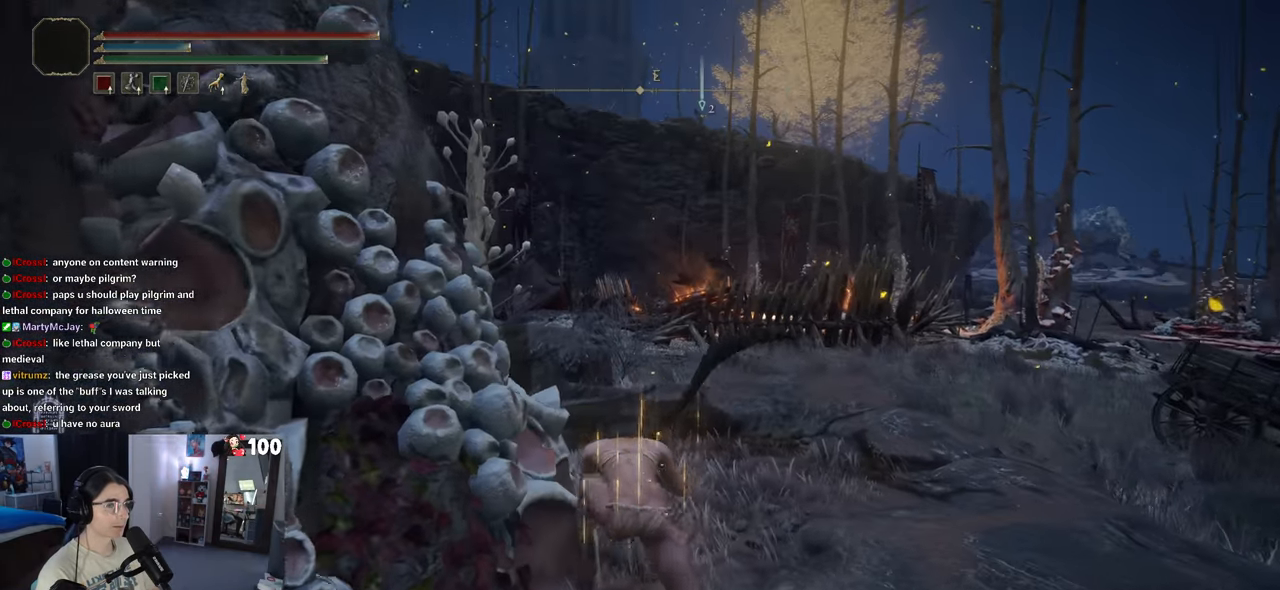
{"buttons": [], "left_stick": "up-left", "right_stick": "right", "events": [[350, "right_stick", "right"]]}
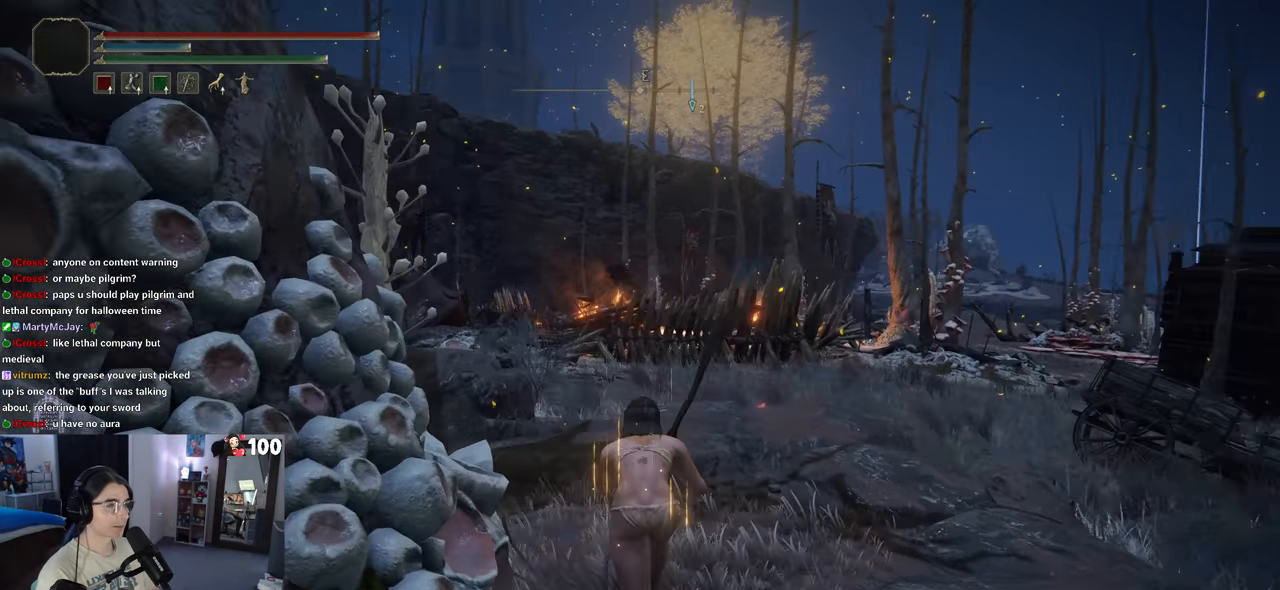
{"buttons": [], "left_stick": "up-left", "right_stick": "right", "events": []}
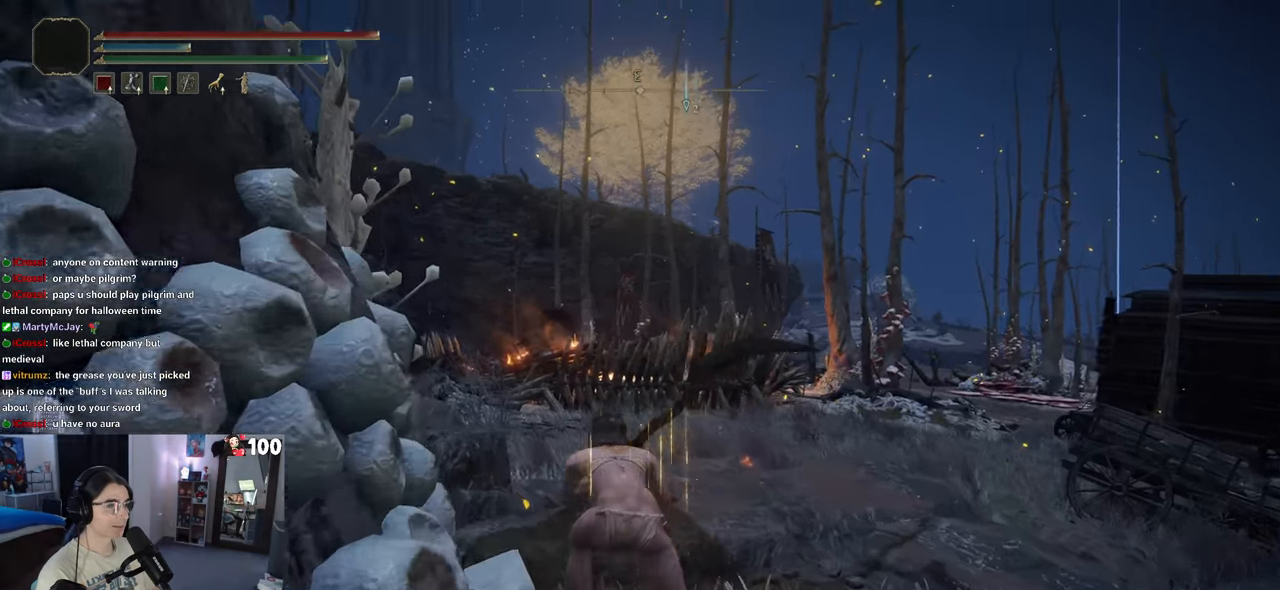
{"buttons": [], "left_stick": "up-left", "right_stick": "down-right", "events": [[350, "right_stick", "down-right"]]}
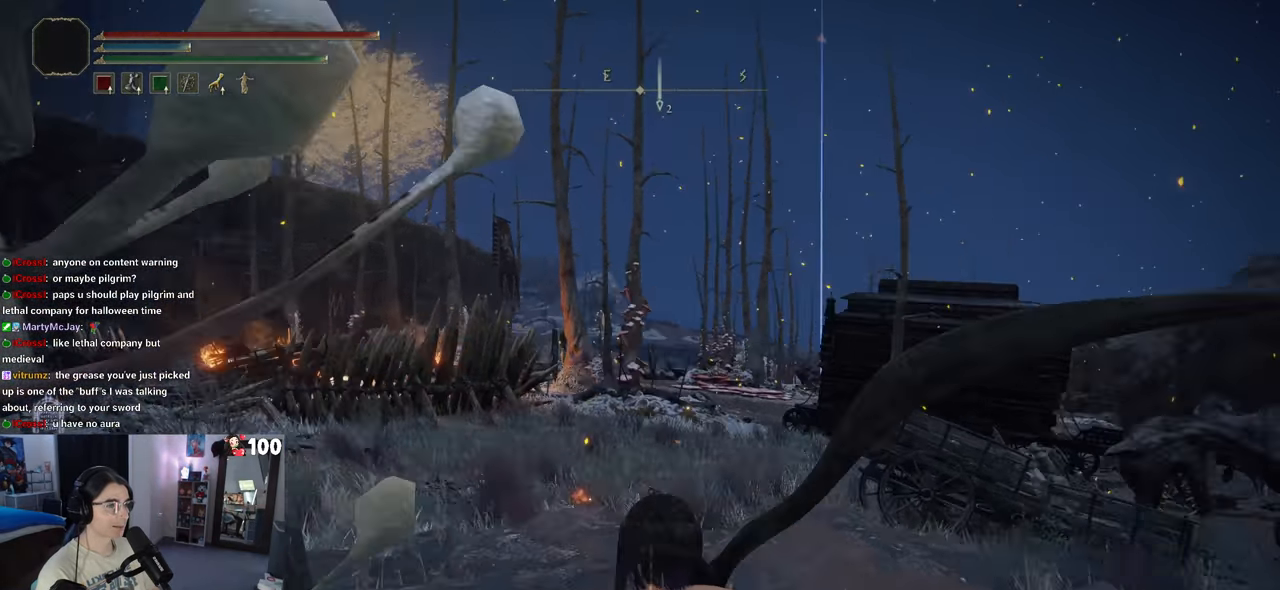
{"buttons": [], "left_stick": "up", "right_stick": "down-right", "events": [[467, "left_stick", "up"]]}
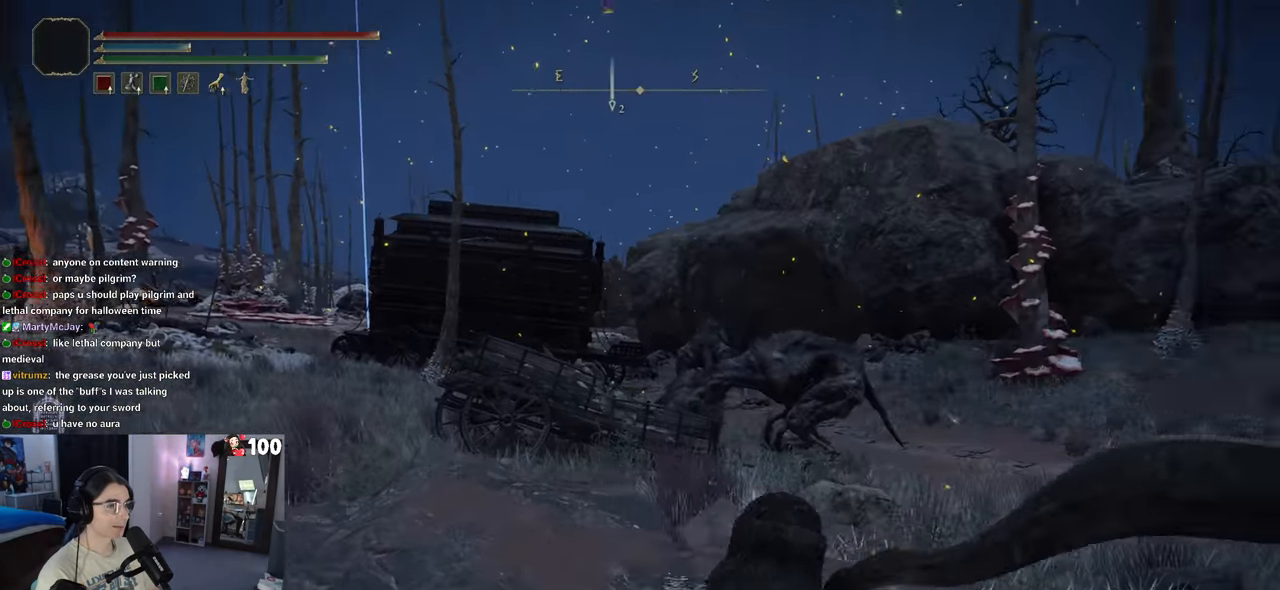
{"buttons": [], "left_stick": "up-left", "right_stick": "center", "events": [[83, "right_stick", "center"], [200, "left_stick", "up-left"]]}
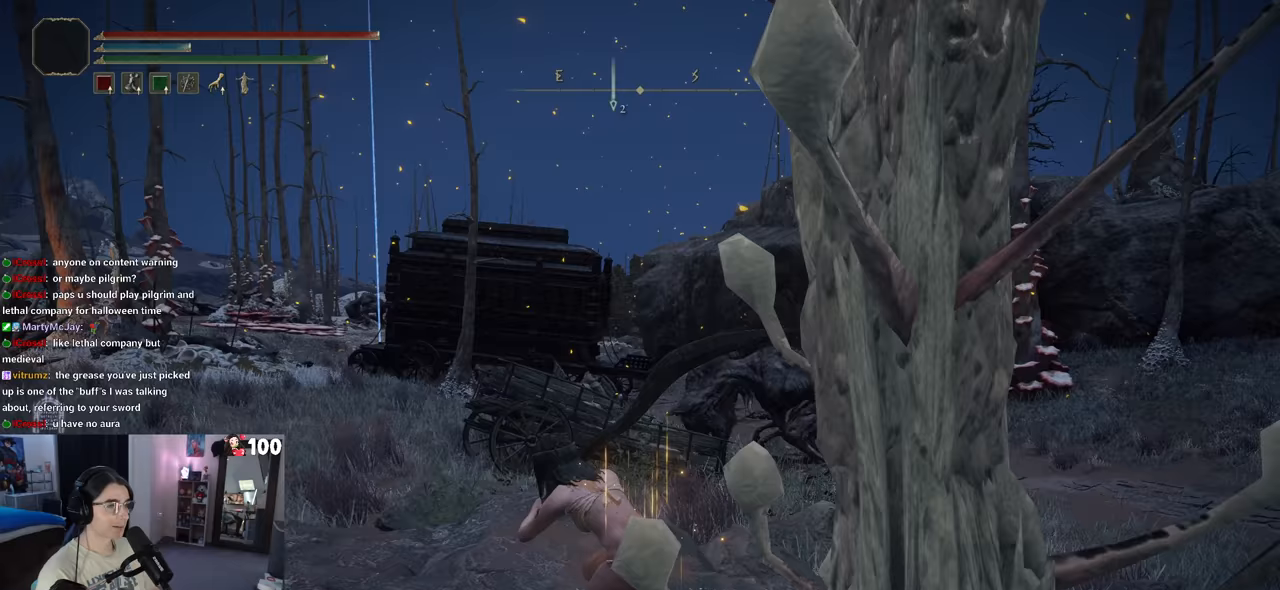
{"buttons": [], "left_stick": "up-left", "right_stick": "center", "events": []}
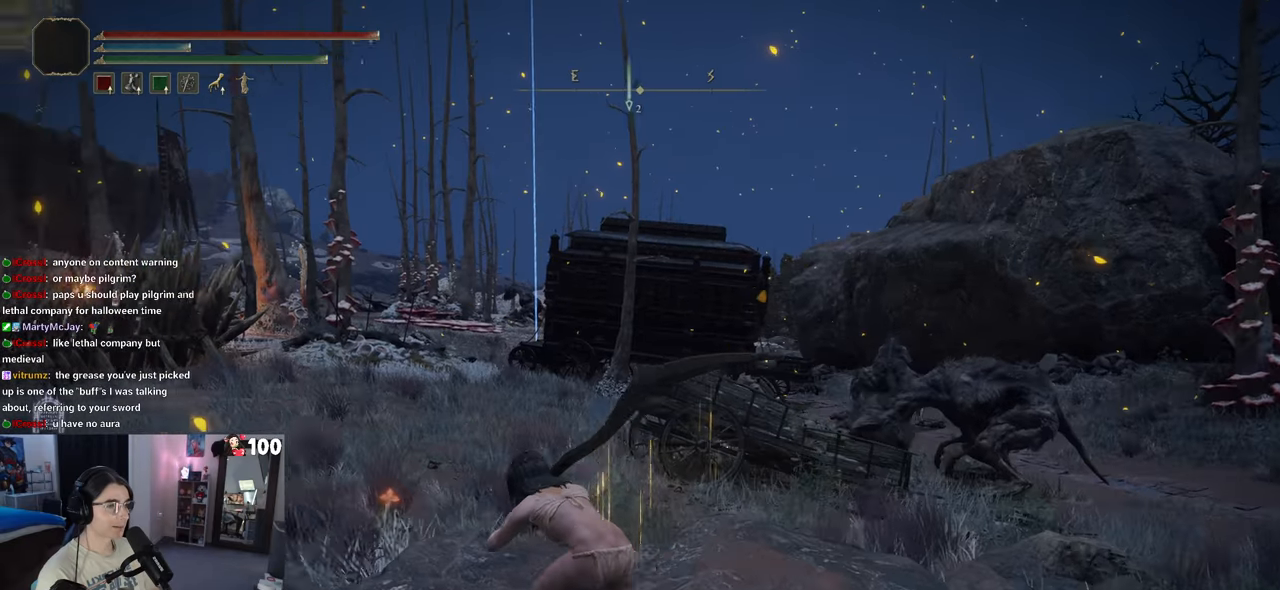
{"buttons": [], "left_stick": "up-left", "right_stick": "right", "events": [[267, "right_stick", "right"]]}
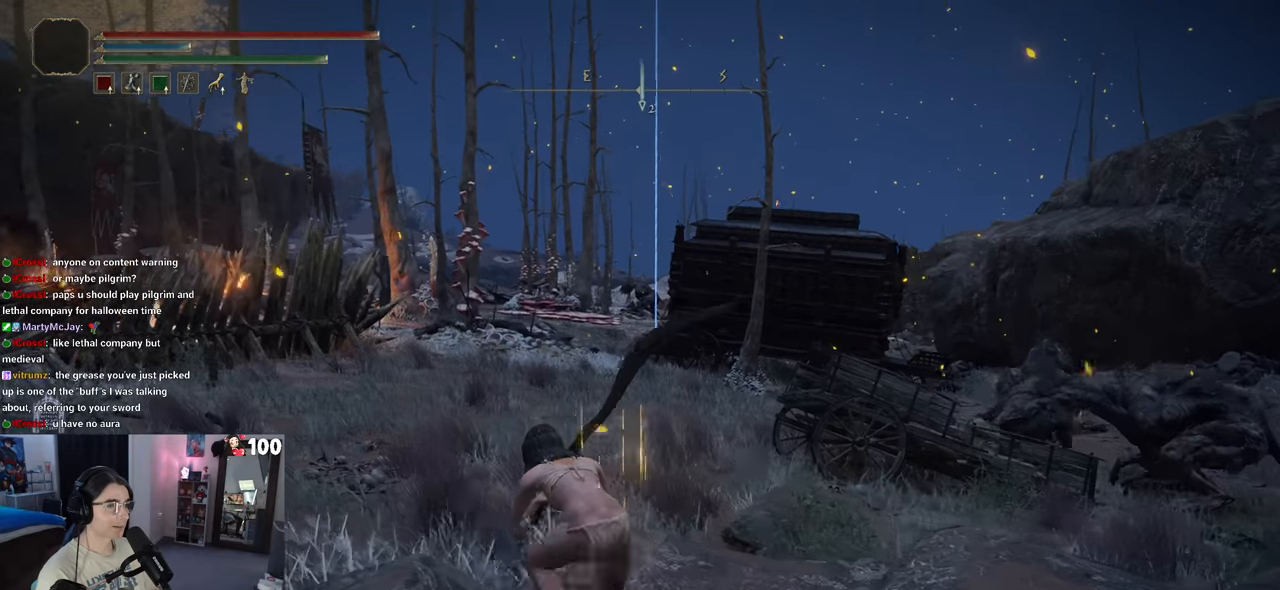
{"buttons": [], "left_stick": "up-left", "right_stick": "right", "events": []}
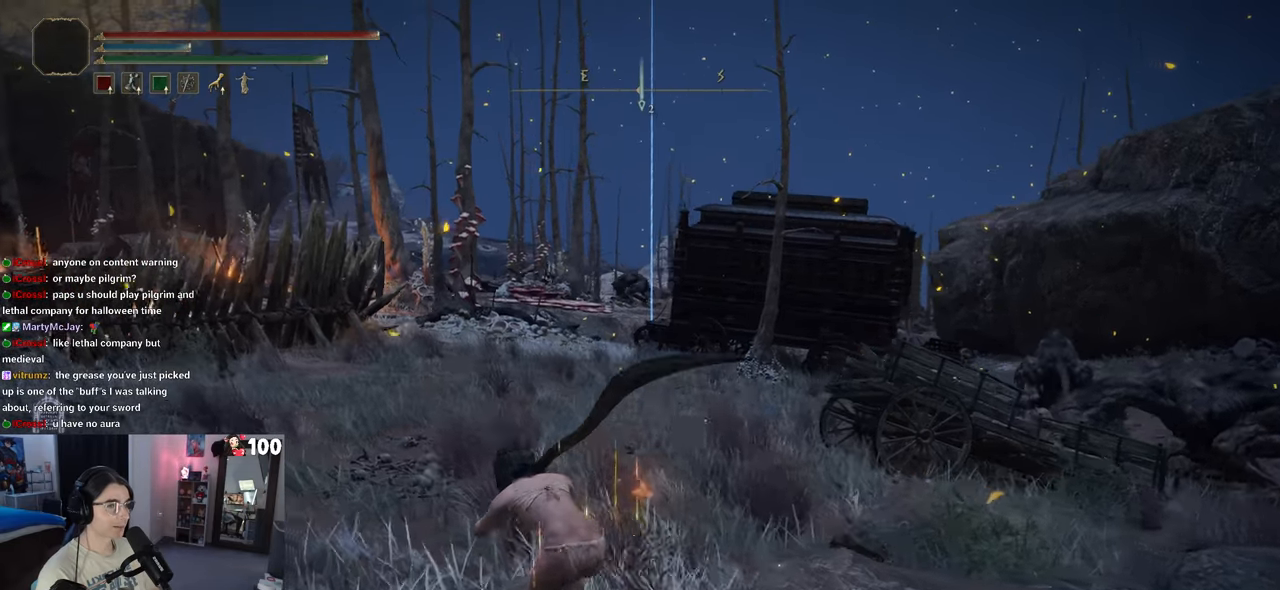
{"buttons": [], "left_stick": "up-left", "right_stick": "right", "events": []}
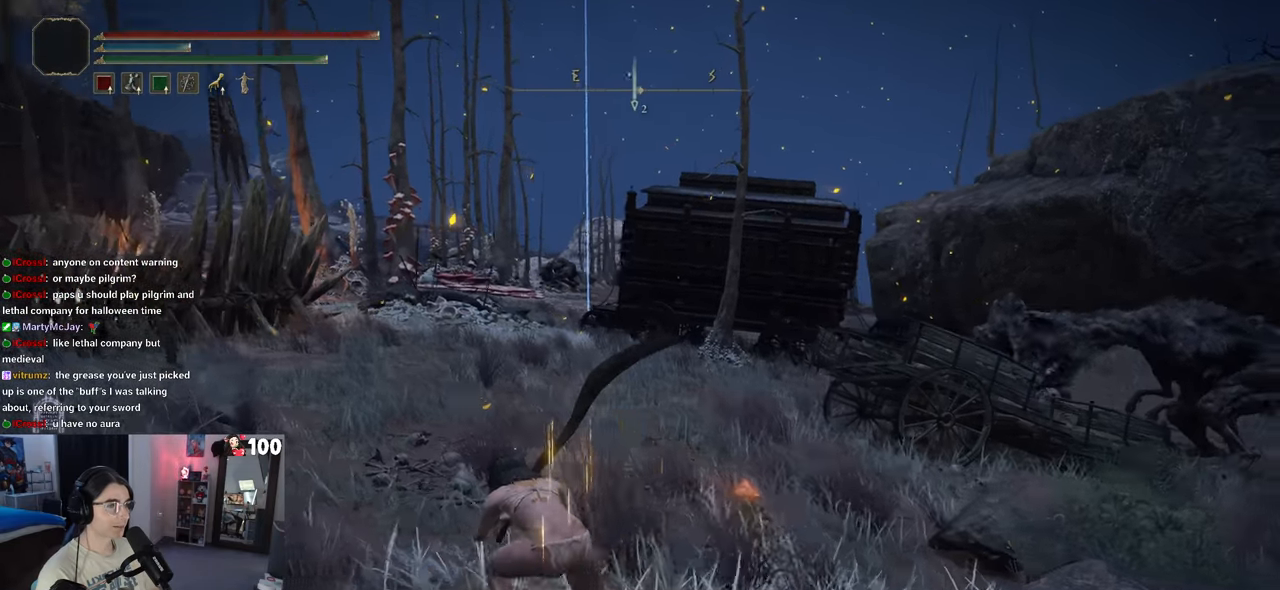
{"buttons": [], "left_stick": "up-left", "right_stick": "right", "events": []}
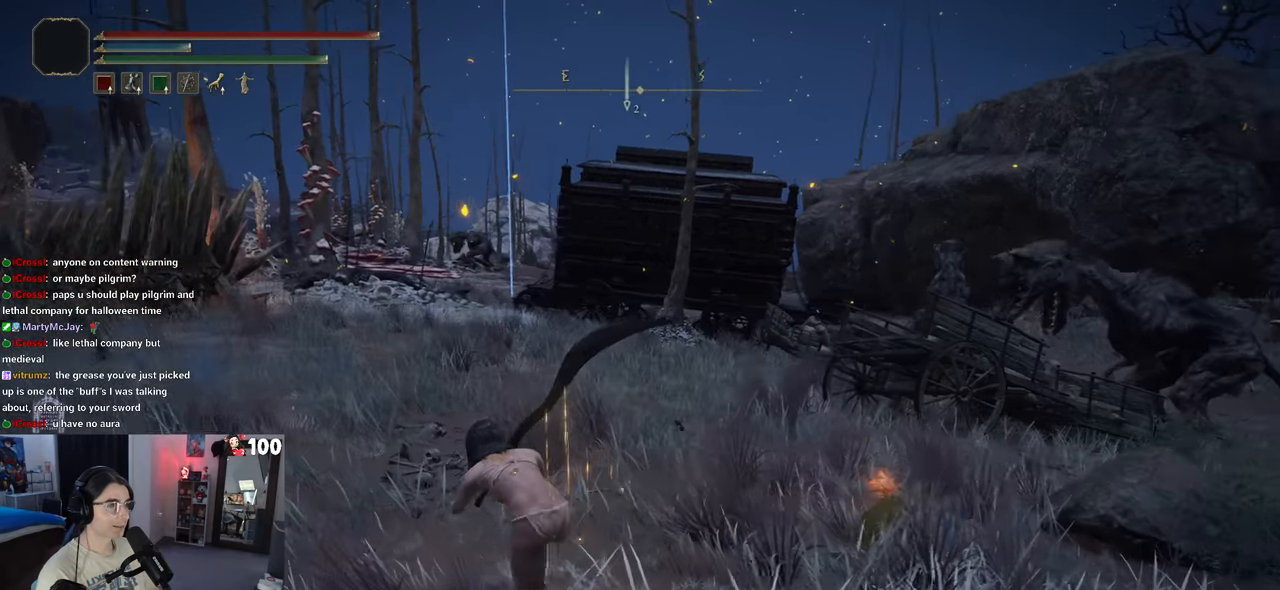
{"buttons": [], "left_stick": "up-left", "right_stick": "right", "events": []}
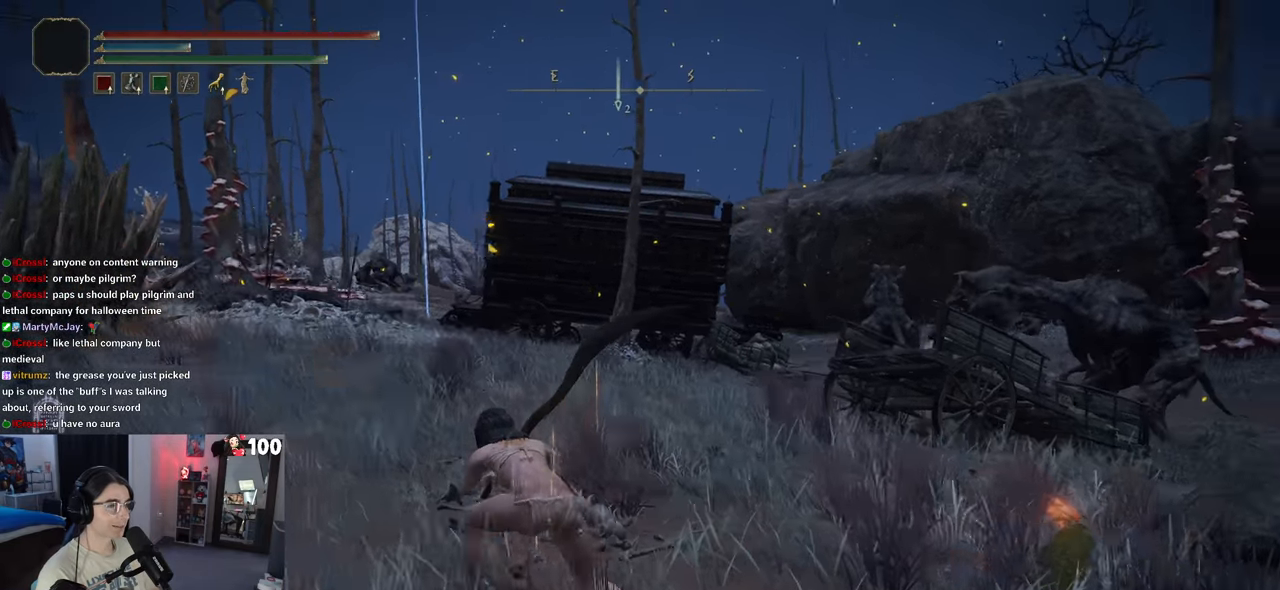
{"buttons": [], "left_stick": "up-left", "right_stick": "left", "events": [[350, "right_stick", "center"], [433, "right_stick", "left"]]}
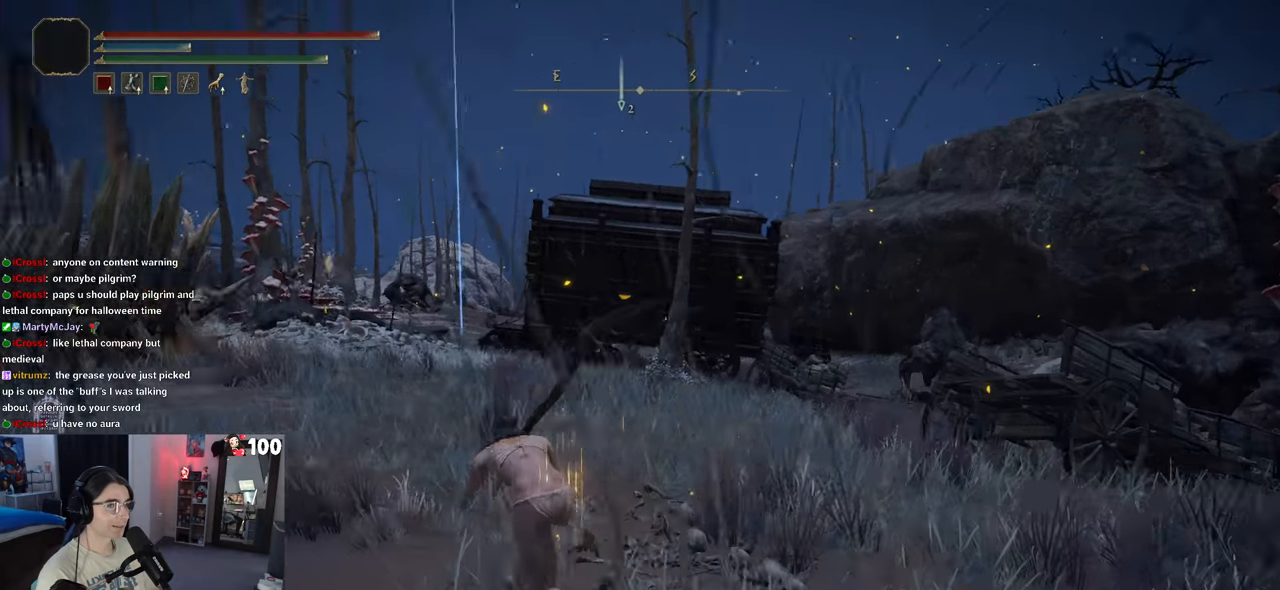
{"buttons": [], "left_stick": "up-left", "right_stick": "center", "events": [[133, "right_stick", "center"]]}
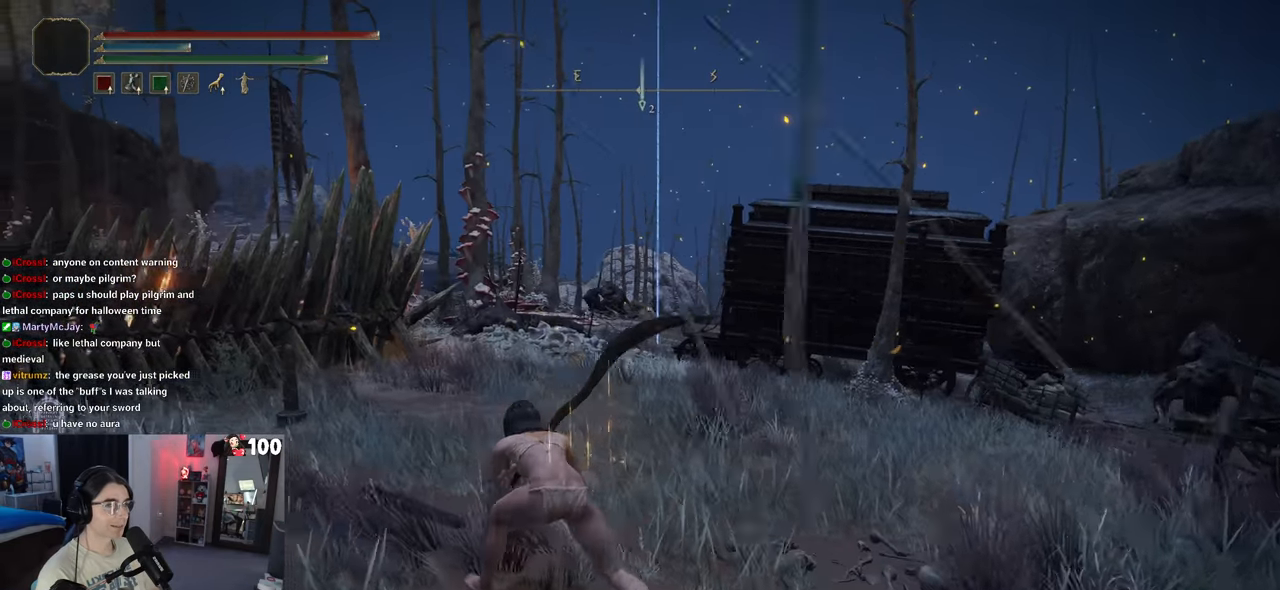
{"buttons": [], "left_stick": "up-left", "right_stick": "right", "events": [[150, "right_stick", "right"]]}
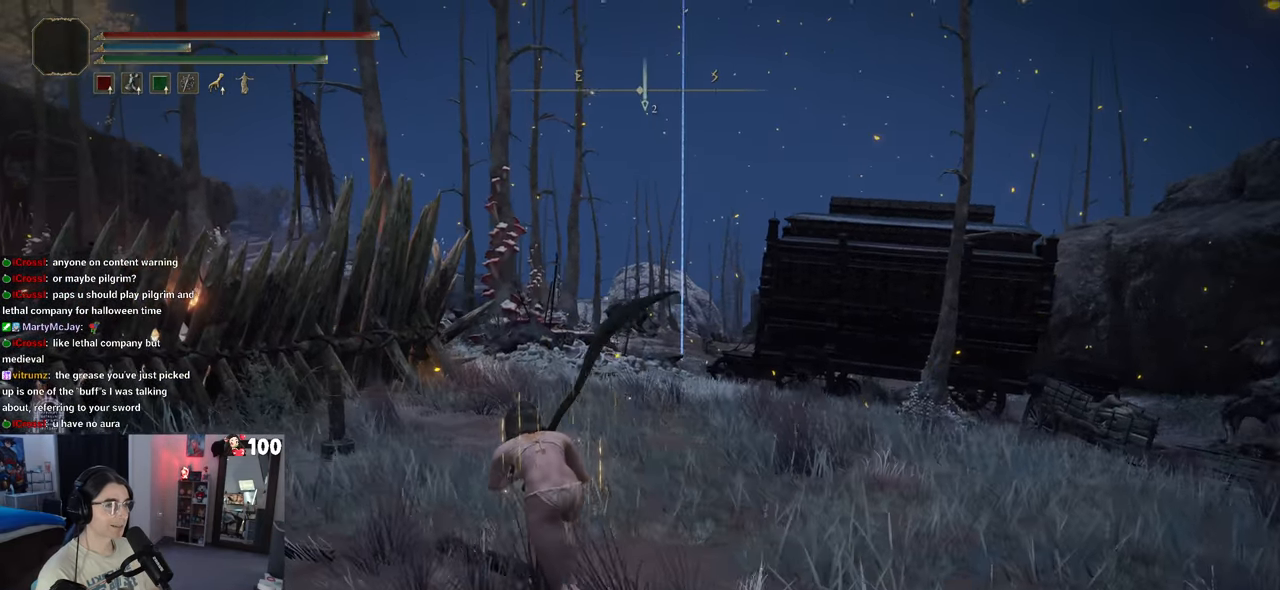
{"buttons": [], "left_stick": "up-left", "right_stick": "right", "events": []}
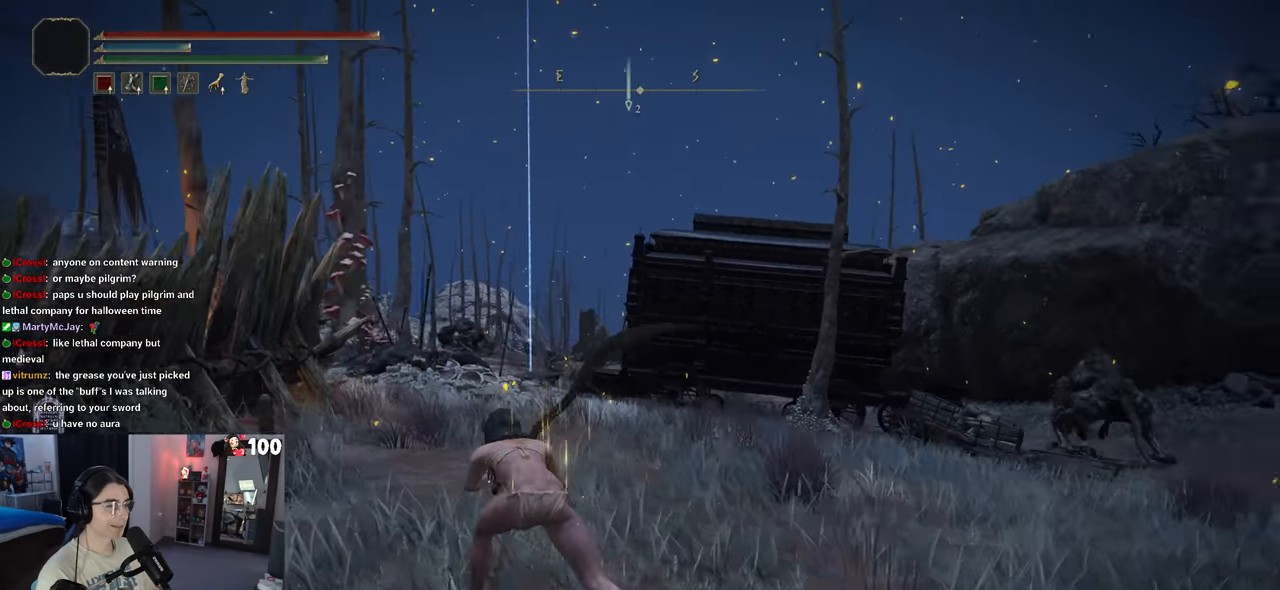
{"buttons": [], "left_stick": "up-left", "right_stick": "right", "events": []}
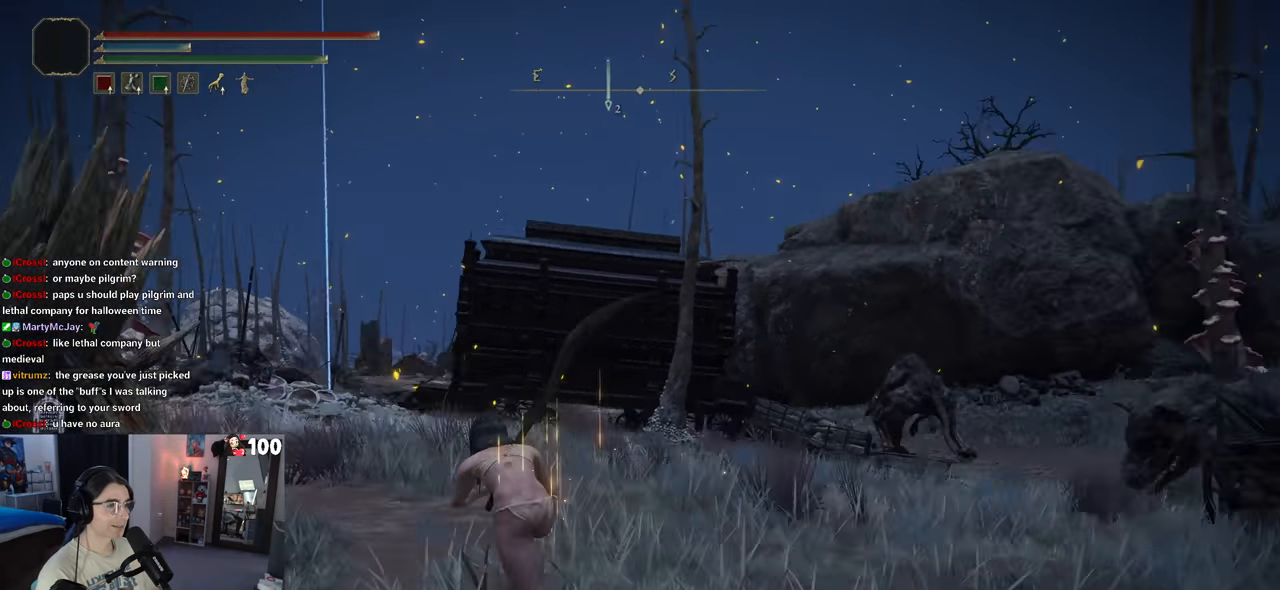
{"buttons": [], "left_stick": "up-left", "right_stick": "right", "events": []}
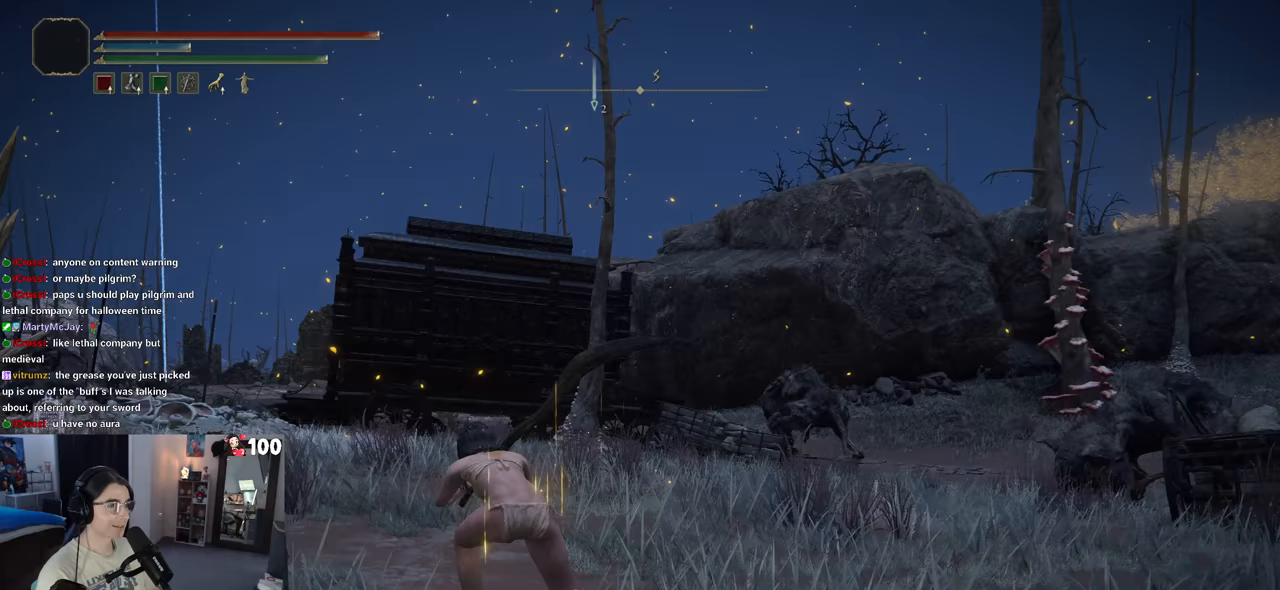
{"buttons": [], "left_stick": "up-left", "right_stick": "center", "events": [[250, "right_stick", "center"]]}
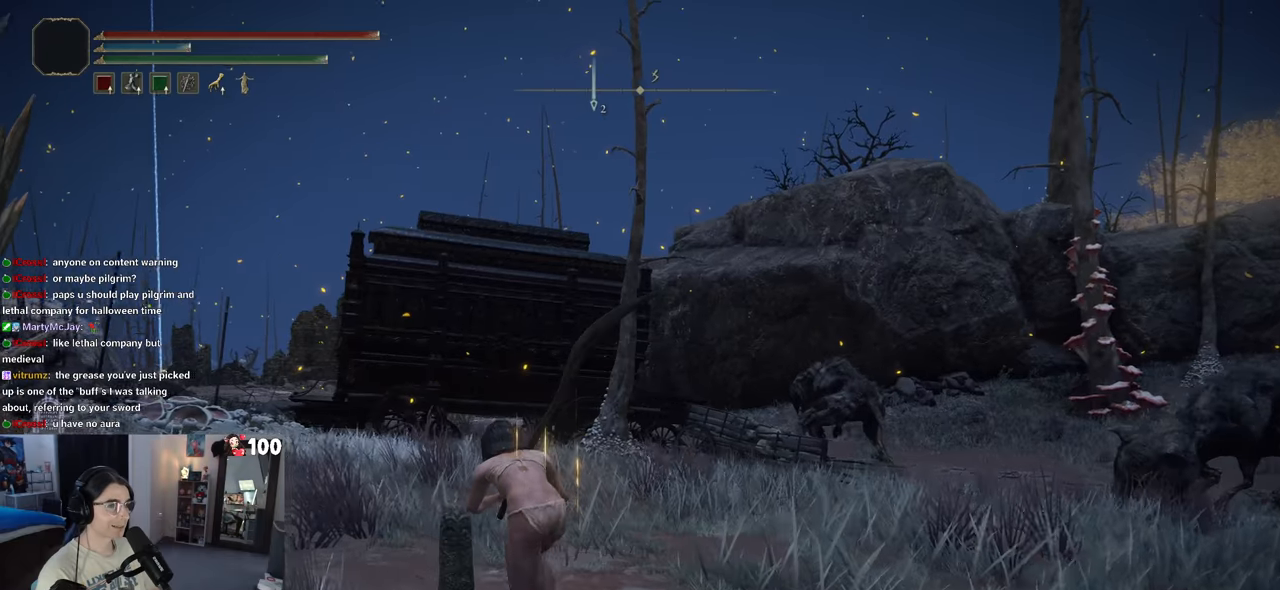
{"buttons": [], "left_stick": "up-left", "right_stick": "center", "events": []}
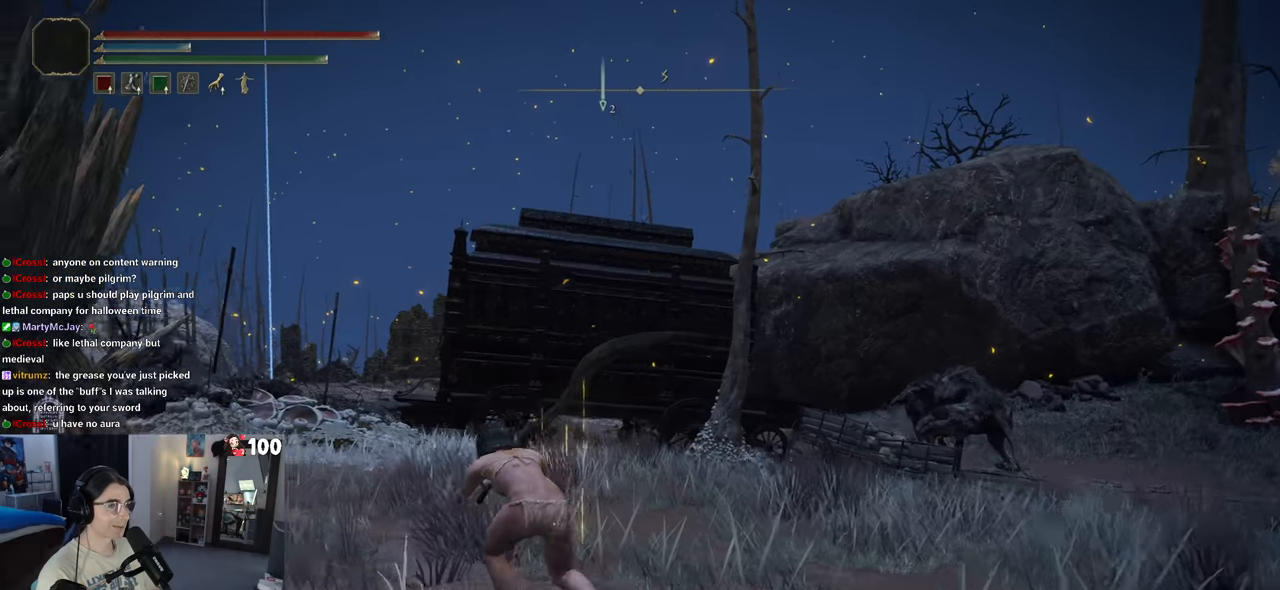
{"buttons": [], "left_stick": "up-left", "right_stick": "right", "events": [[300, "right_stick", "right"]]}
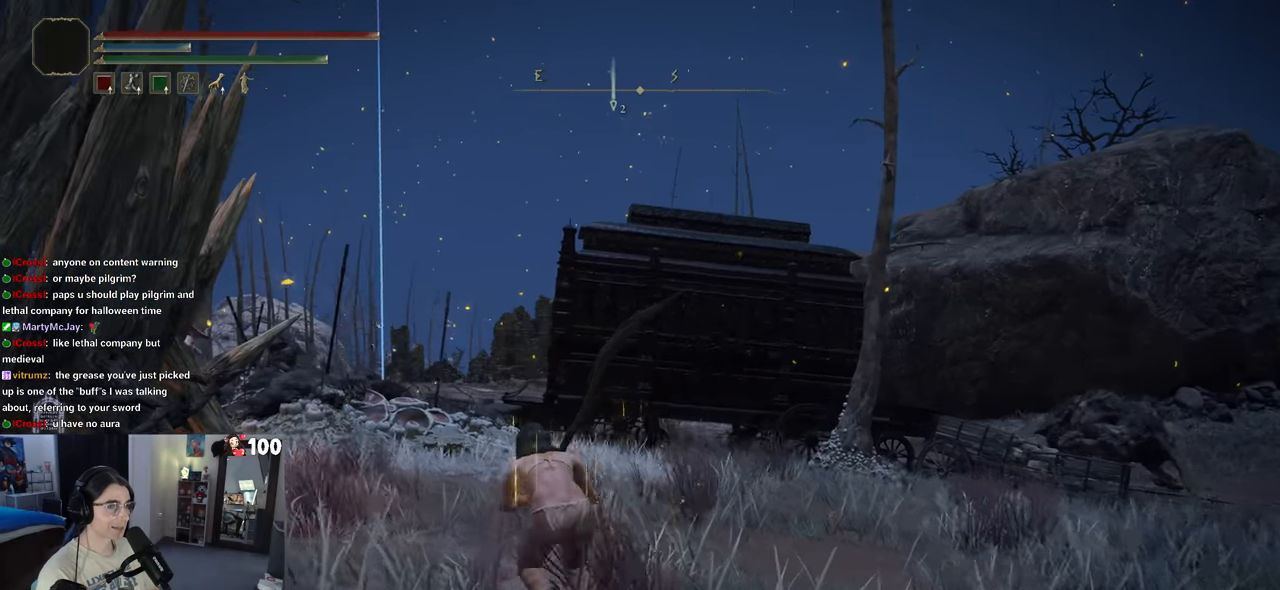
{"buttons": [], "left_stick": "up-left", "right_stick": "right", "events": []}